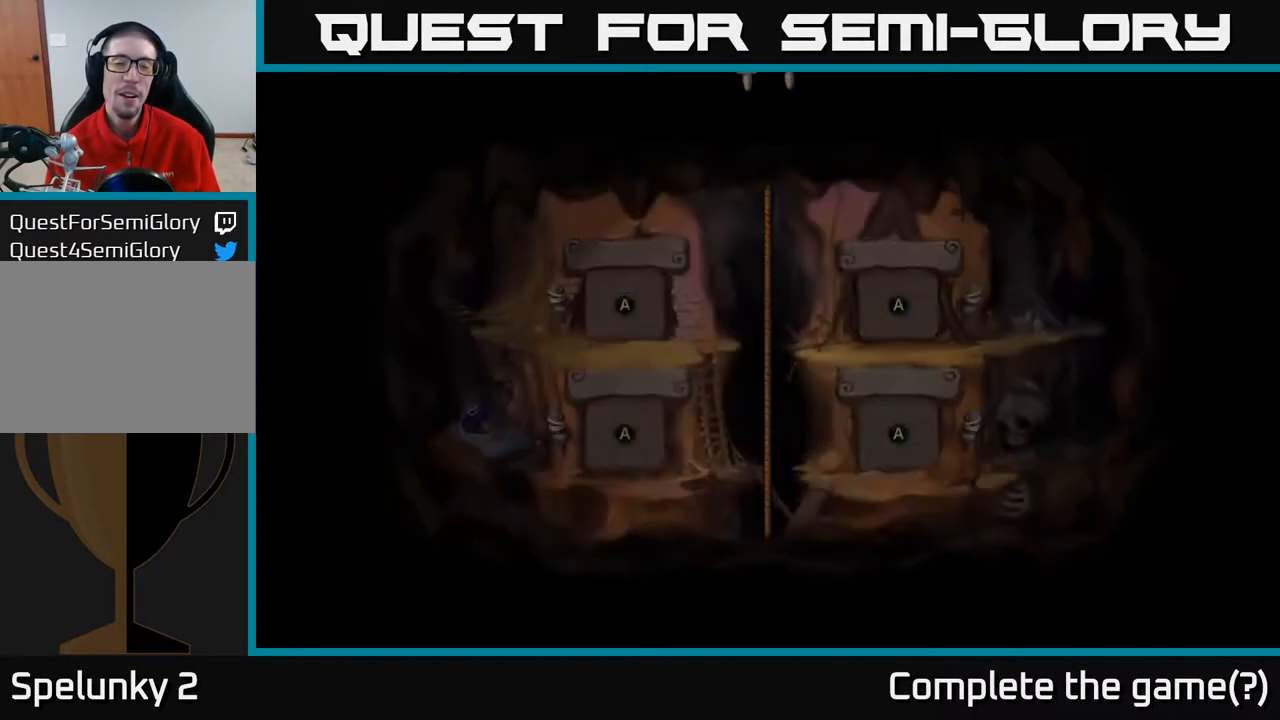
Gameplay with a controller (Xbox layout); each line is a JSON object with the inputs held at the frame after it. "events" lists button and stick changes between this image and that frame as [ms after this image, input, new state], when the widget could be followed in between.
{"buttons": [], "left_stick": "center", "right_stick": "center", "events": []}
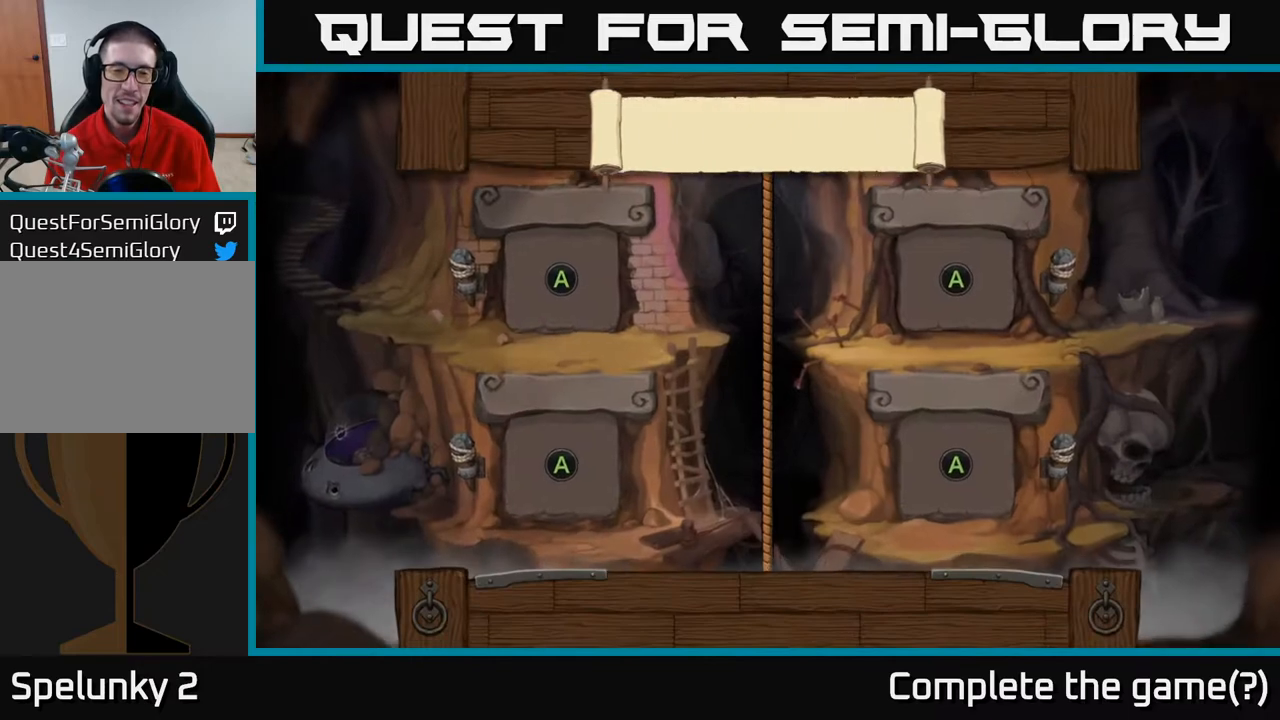
{"buttons": ["A"], "left_stick": "center", "right_stick": "center", "events": [[483, "A", "down"]]}
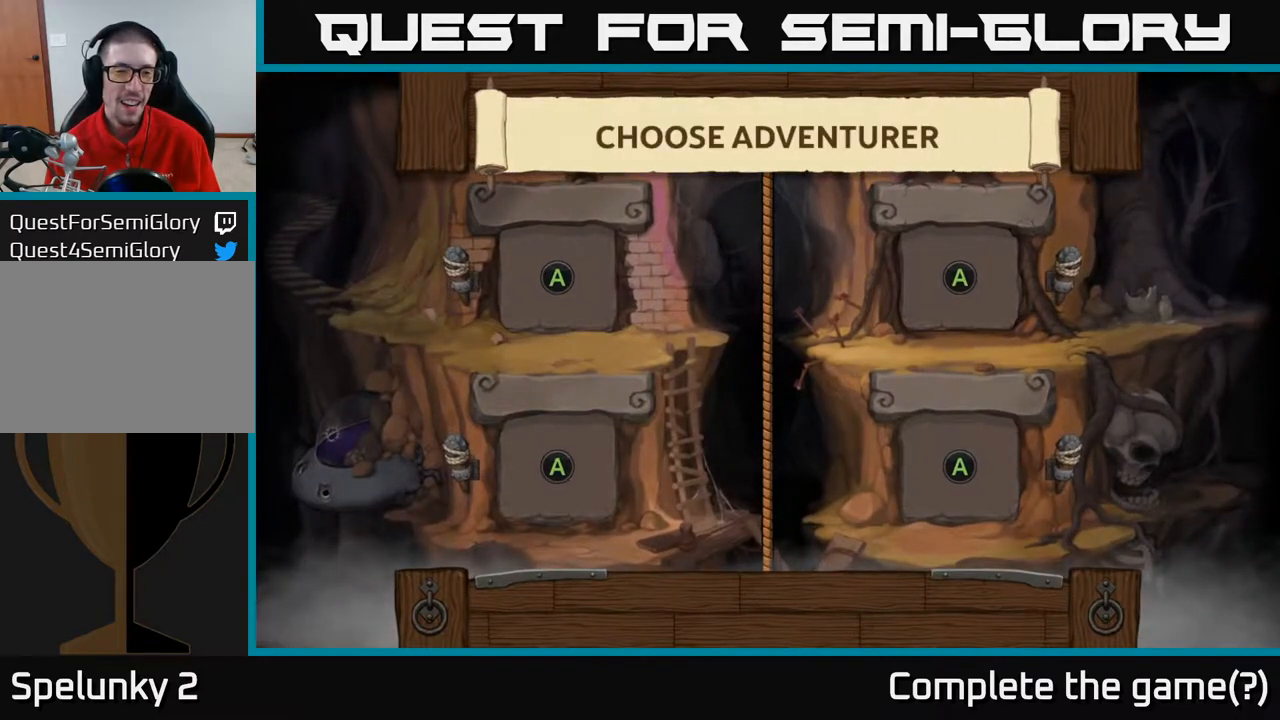
{"buttons": [], "left_stick": "center", "right_stick": "center", "events": [[150, "A", "up"]]}
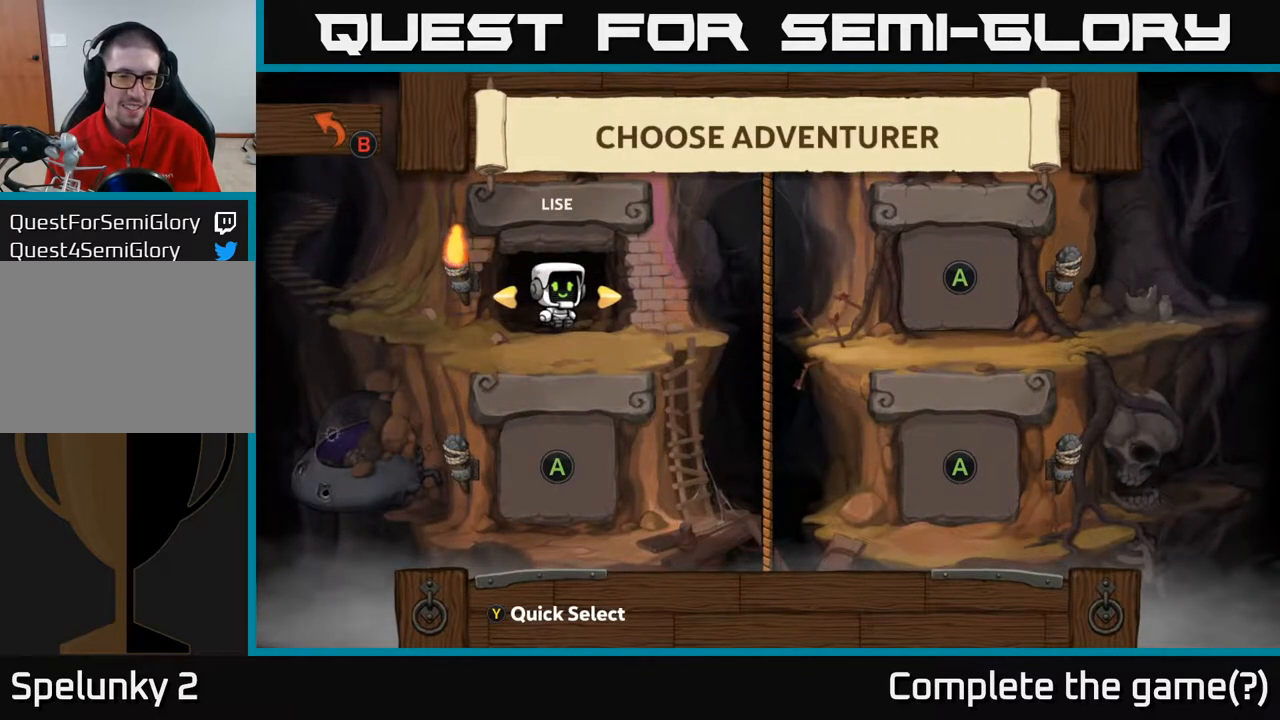
{"buttons": [], "left_stick": "center", "right_stick": "center", "events": []}
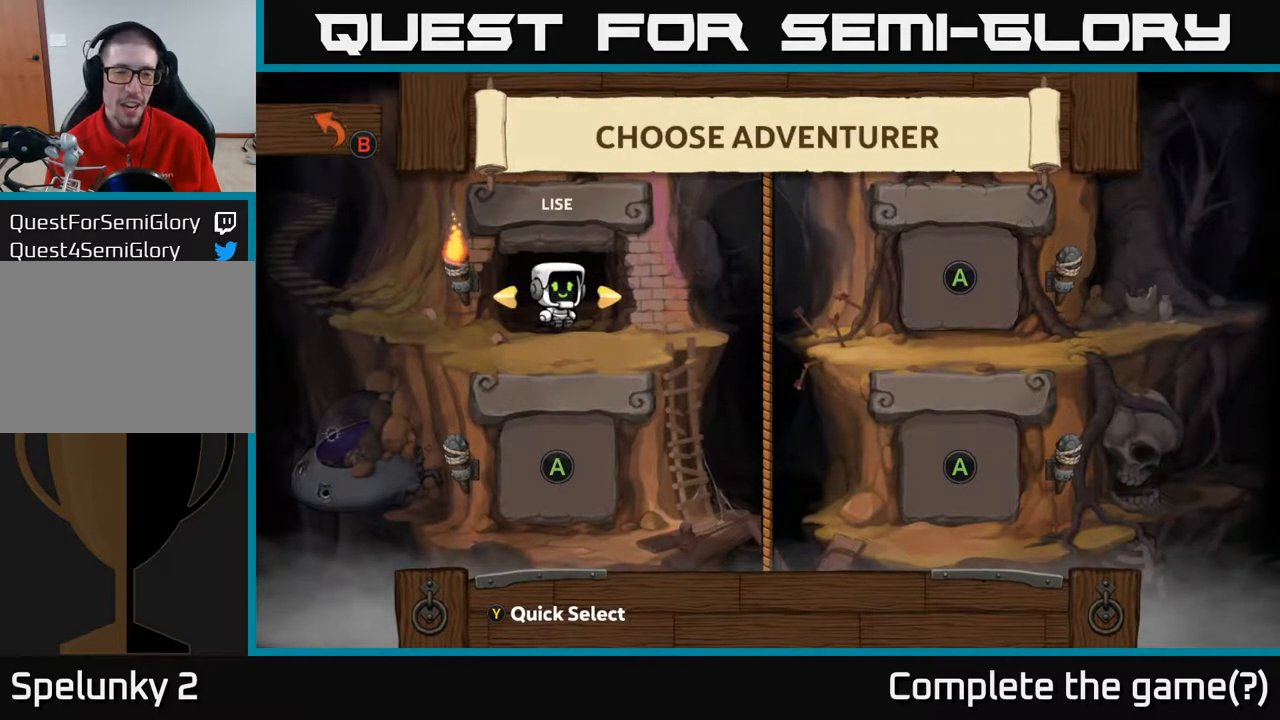
{"buttons": [], "left_stick": "center", "right_stick": "center", "events": []}
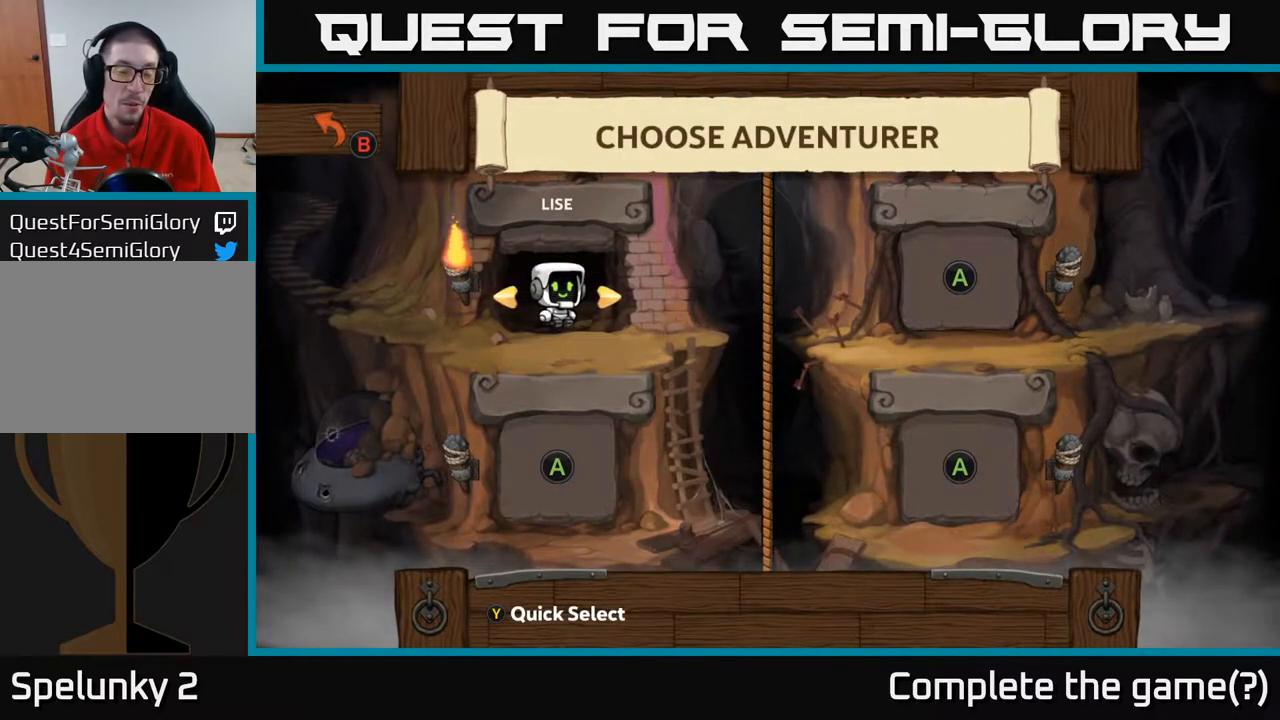
{"buttons": [], "left_stick": "center", "right_stick": "center", "events": []}
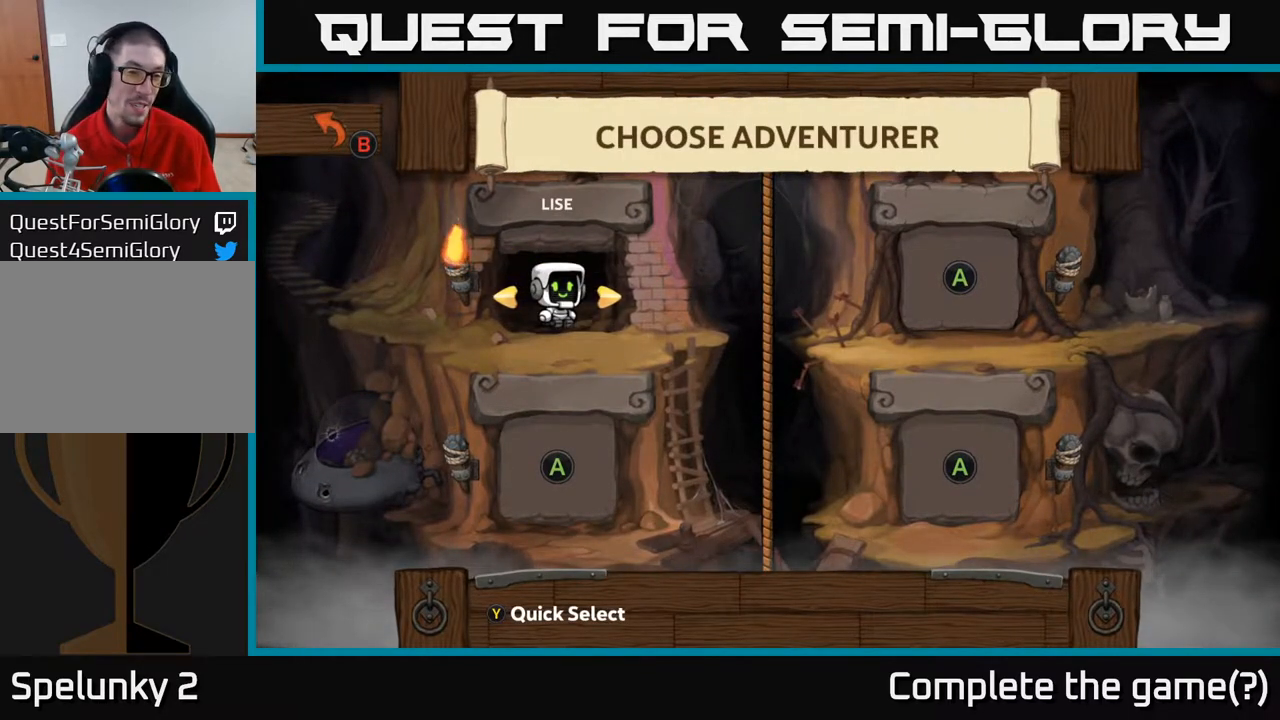
{"buttons": [], "left_stick": "center", "right_stick": "center", "events": [[117, "DPAD_LEFT", "down"], [200, "DPAD_LEFT", "up"]]}
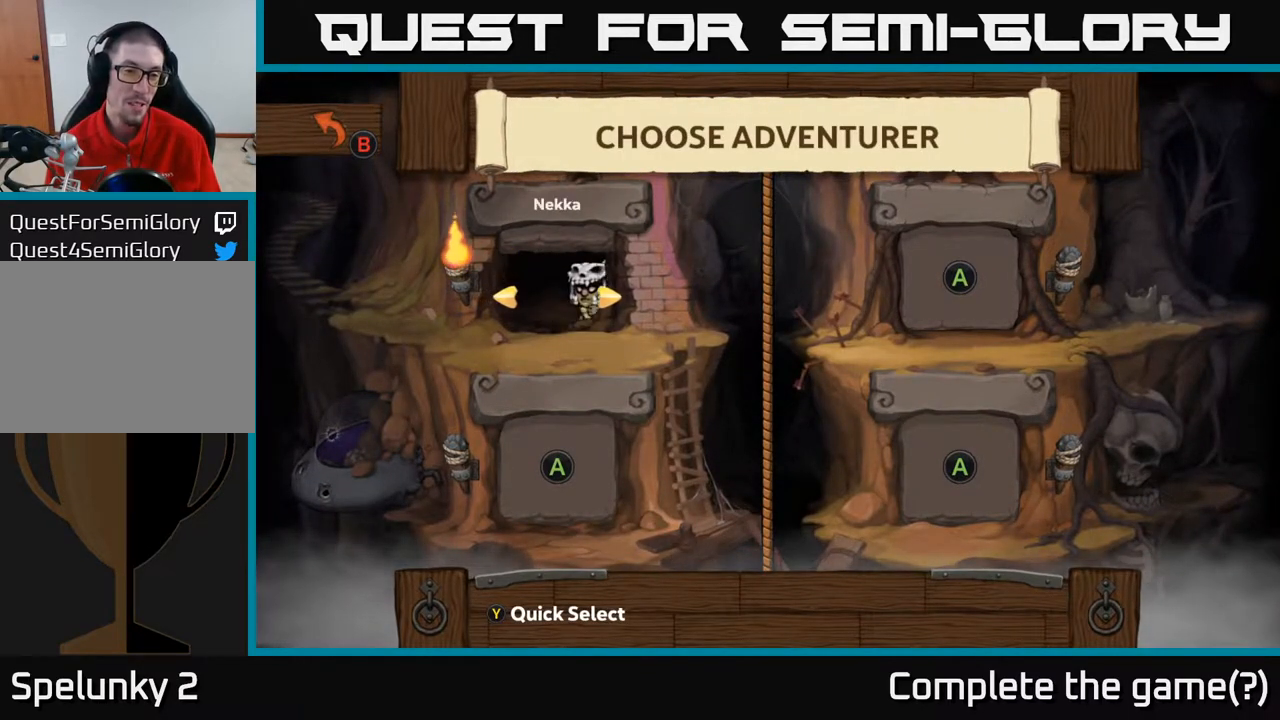
{"buttons": [], "left_stick": "center", "right_stick": "center", "events": []}
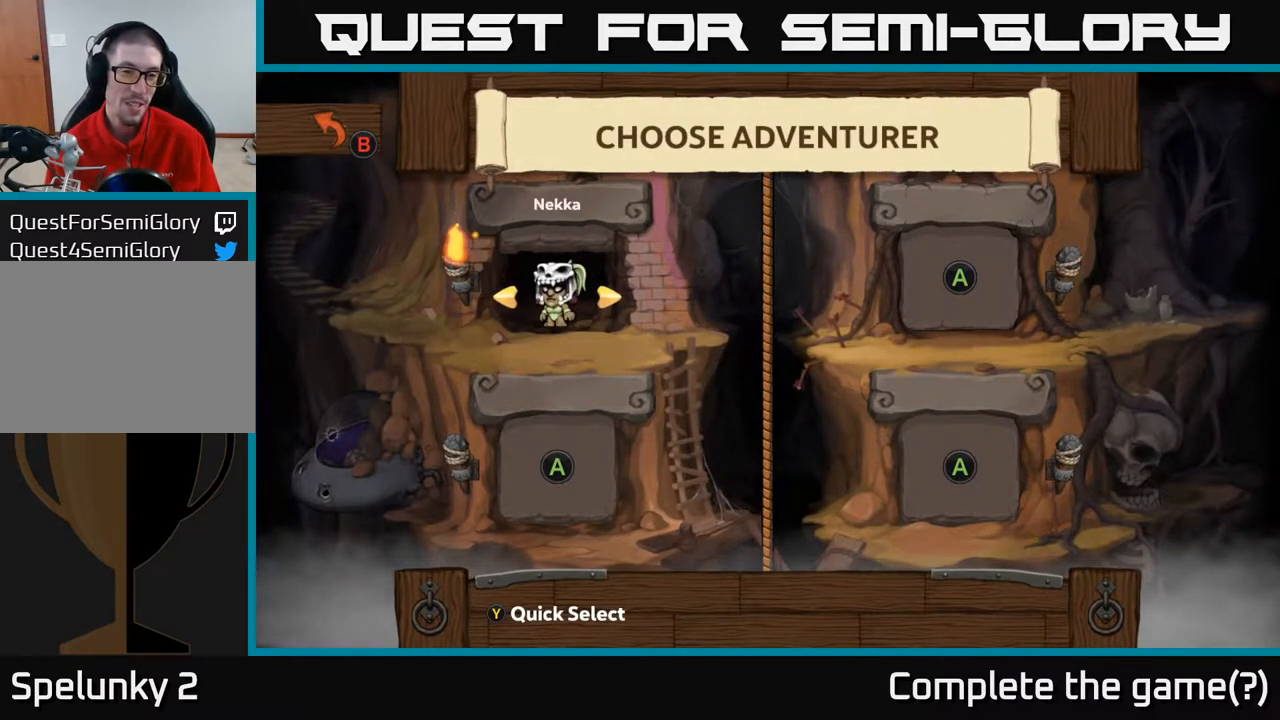
{"buttons": [], "left_stick": "center", "right_stick": "center", "events": []}
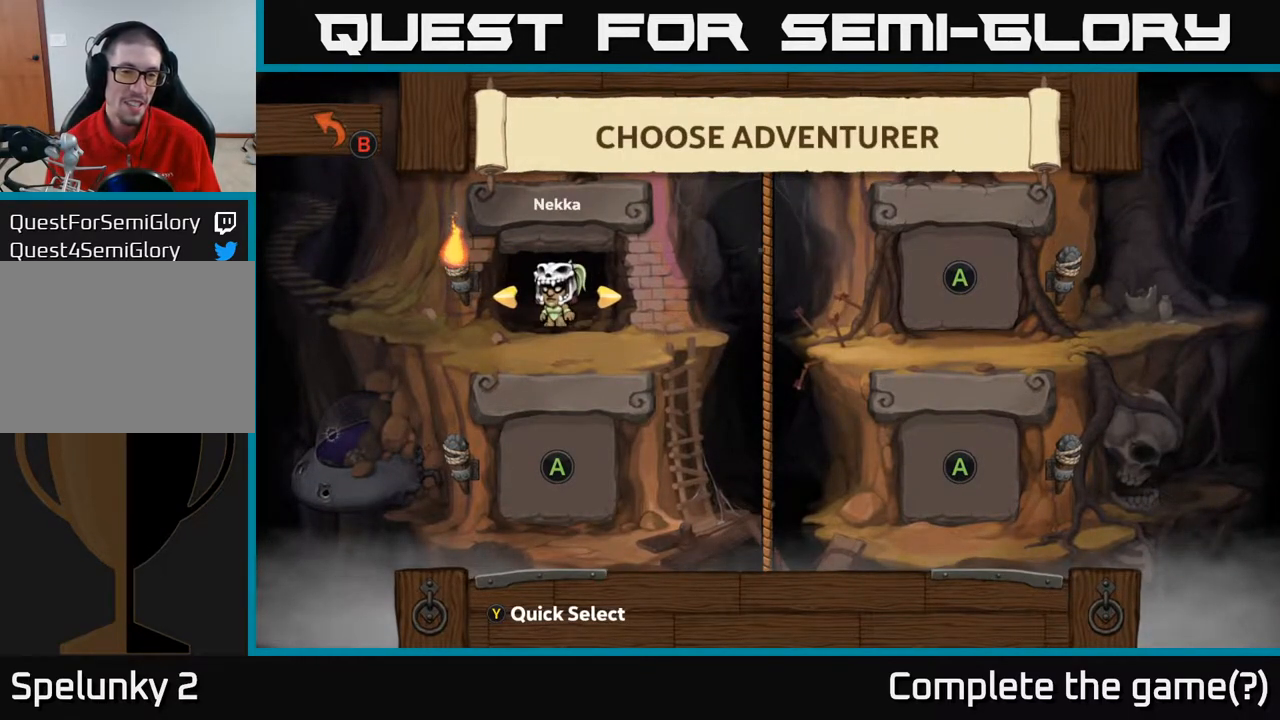
{"buttons": [], "left_stick": "center", "right_stick": "center", "events": [[133, "DPAD_LEFT", "down"], [250, "DPAD_LEFT", "up"]]}
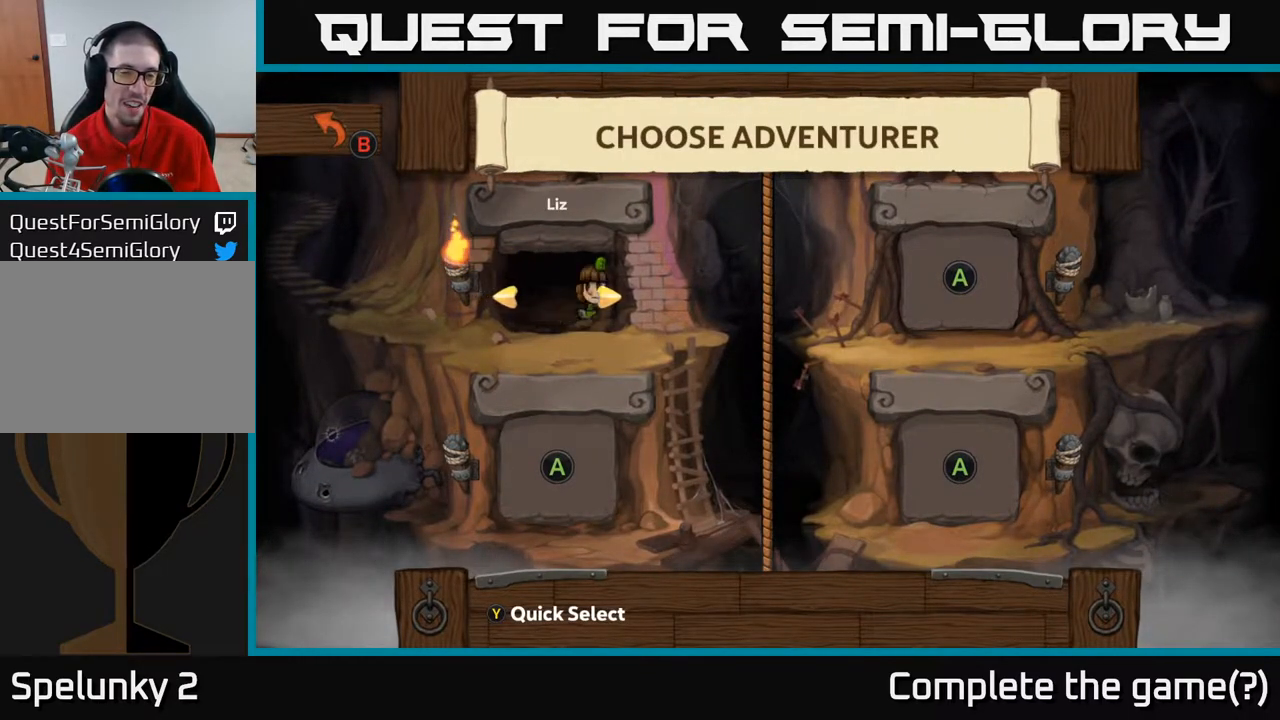
{"buttons": ["DPAD_RIGHT"], "left_stick": "center", "right_stick": "center", "events": [[483, "DPAD_RIGHT", "down"]]}
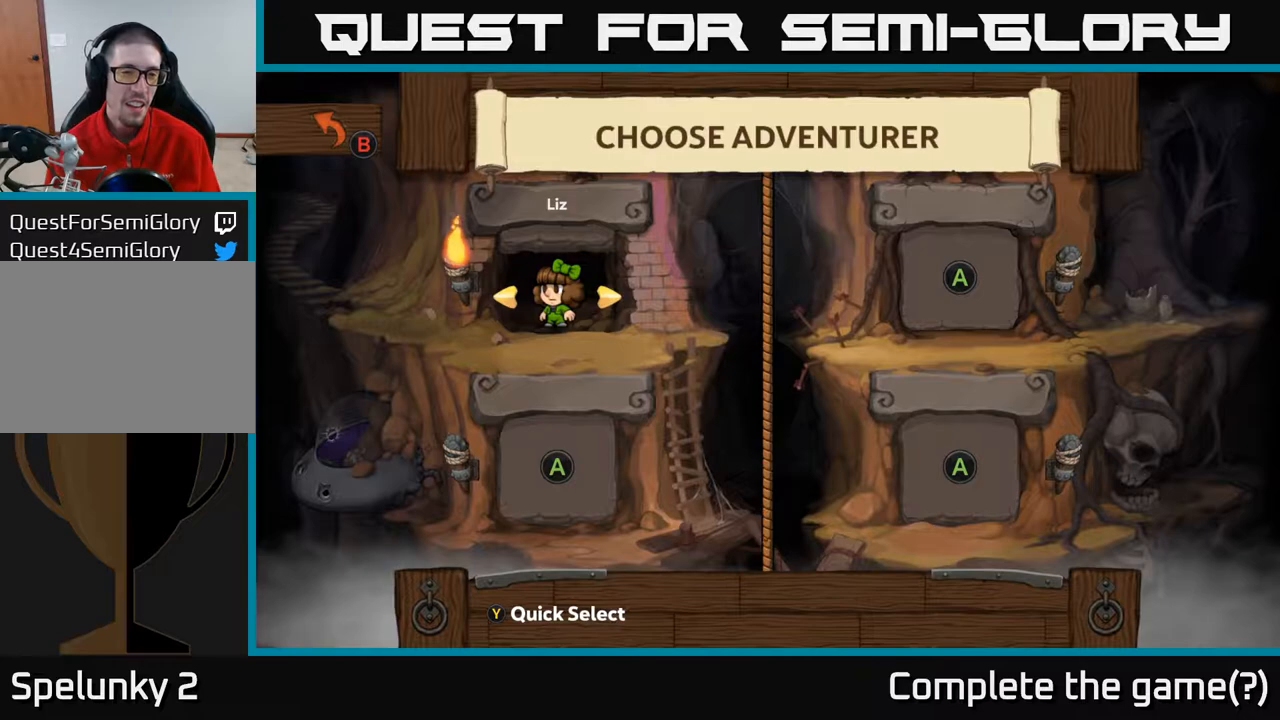
{"buttons": [], "left_stick": "center", "right_stick": "center", "events": [[100, "DPAD_RIGHT", "up"]]}
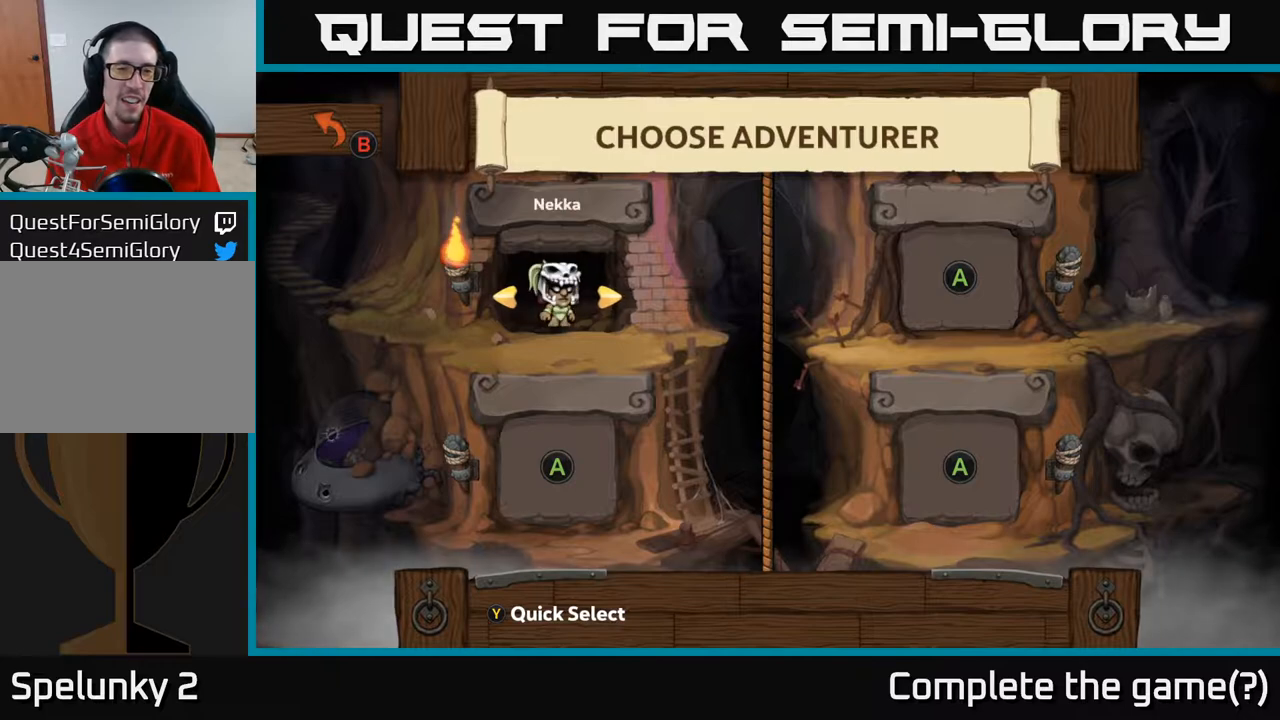
{"buttons": [], "left_stick": "center", "right_stick": "center", "events": [[433, "A", "down"], [483, "A", "up"]]}
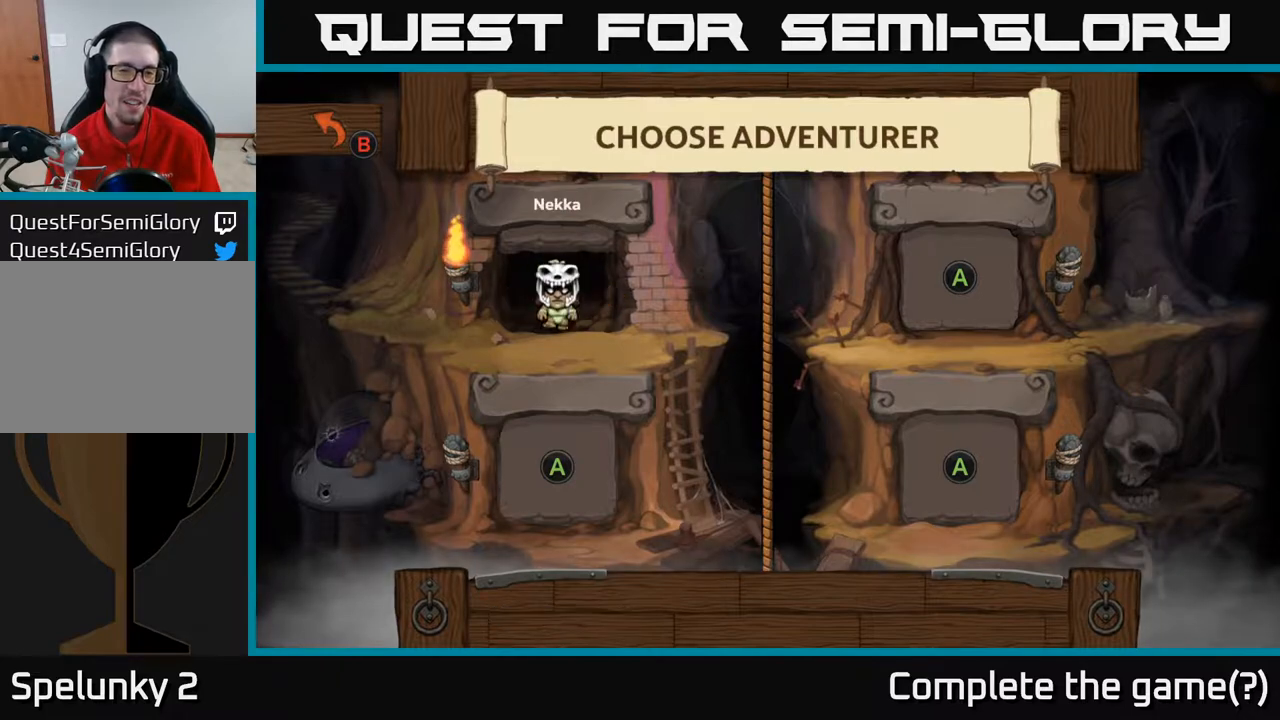
{"buttons": [], "left_stick": "center", "right_stick": "center", "events": []}
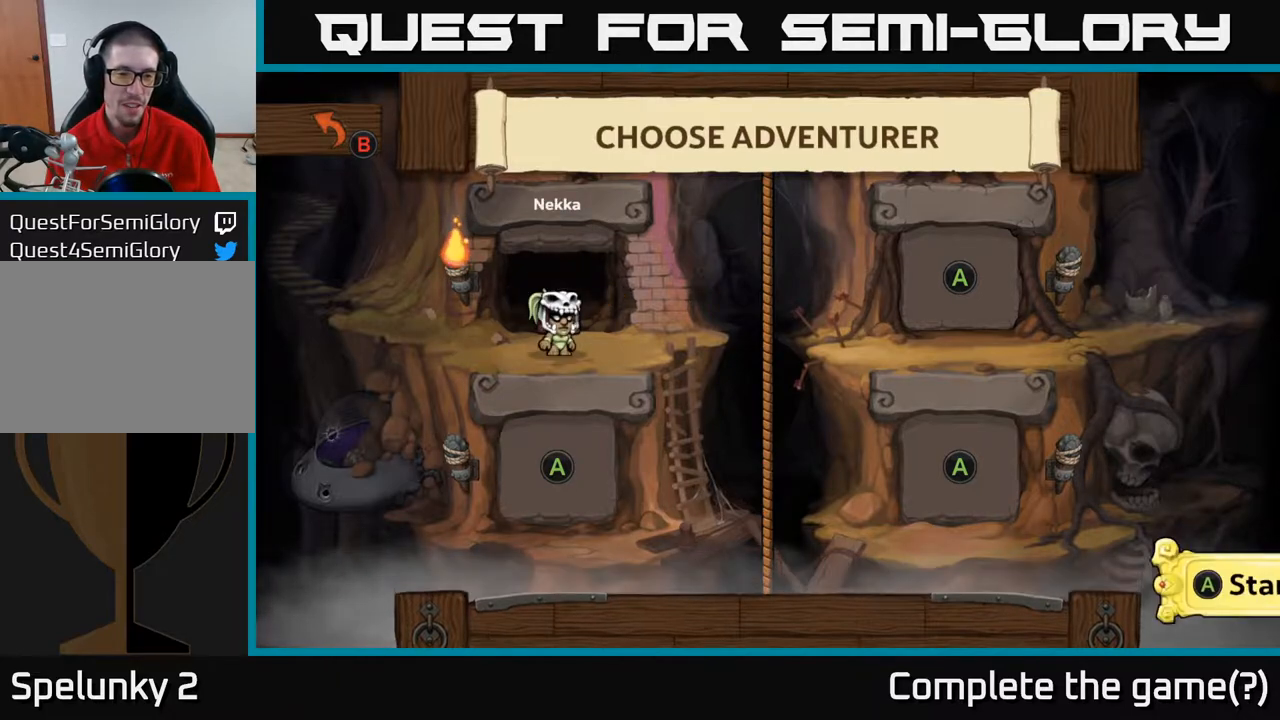
{"buttons": [], "left_stick": "center", "right_stick": "center", "events": []}
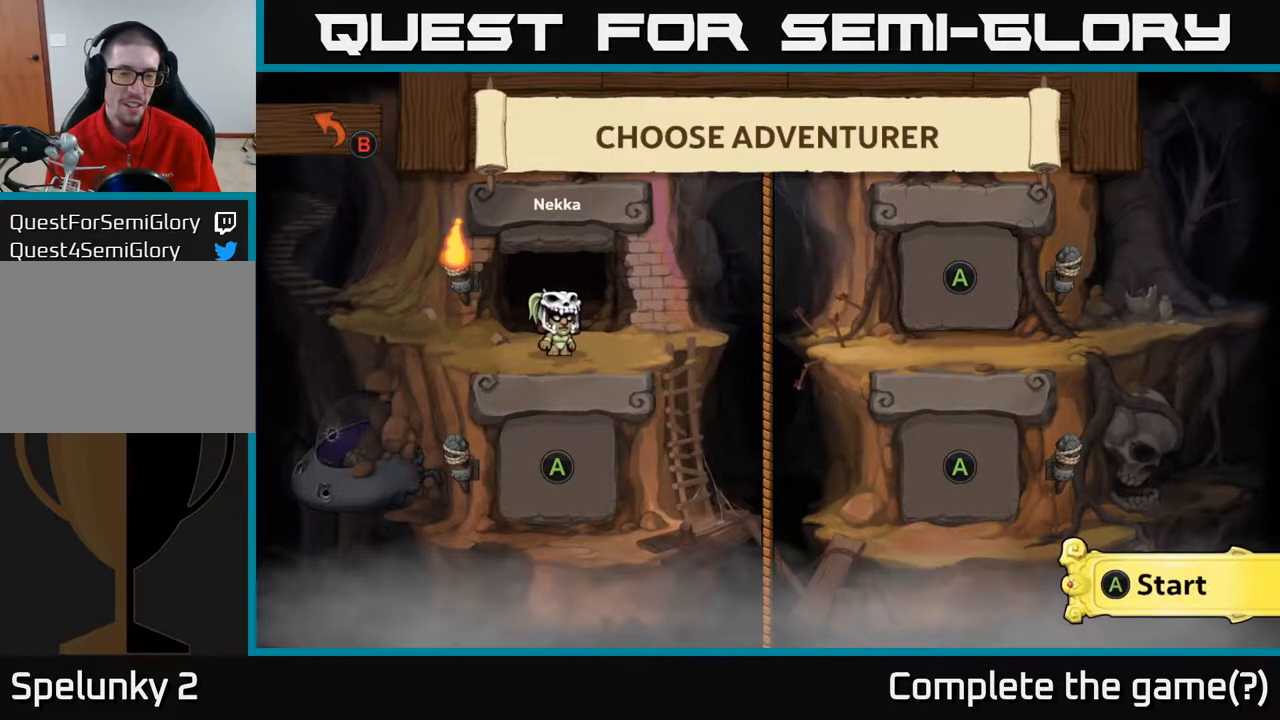
{"buttons": [], "left_stick": "center", "right_stick": "center", "events": []}
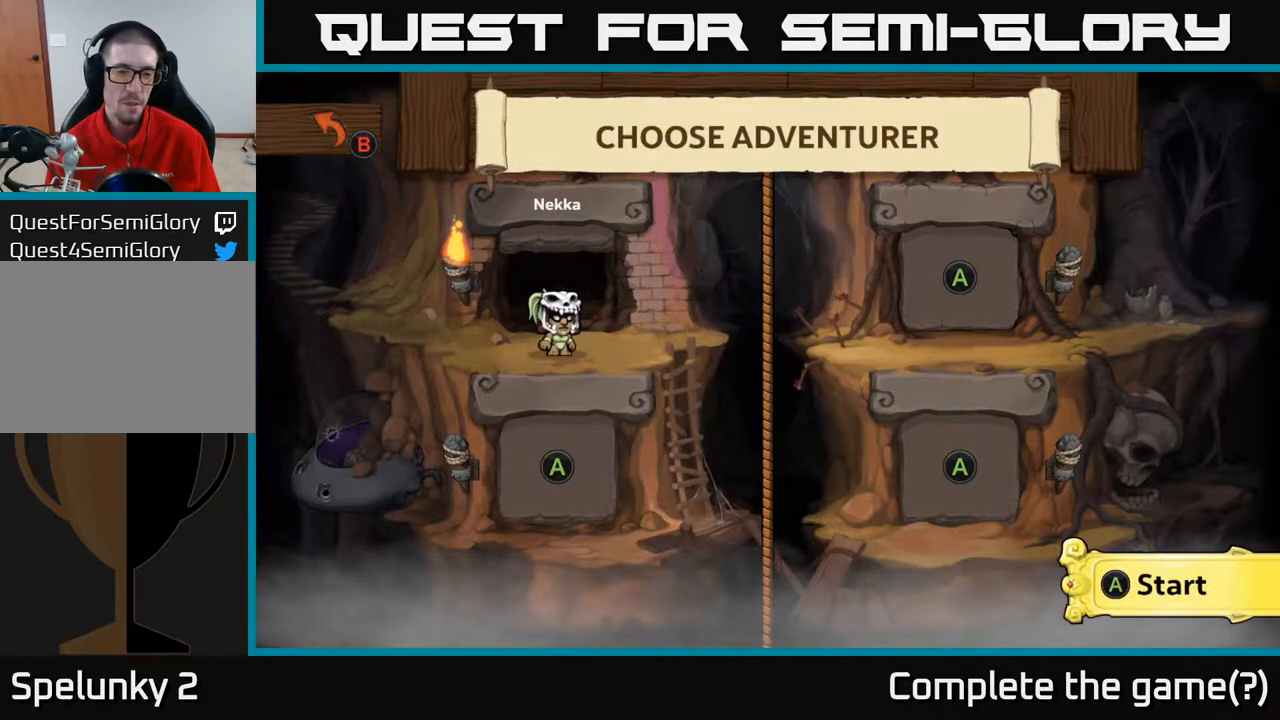
{"buttons": [], "left_stick": "center", "right_stick": "center", "events": []}
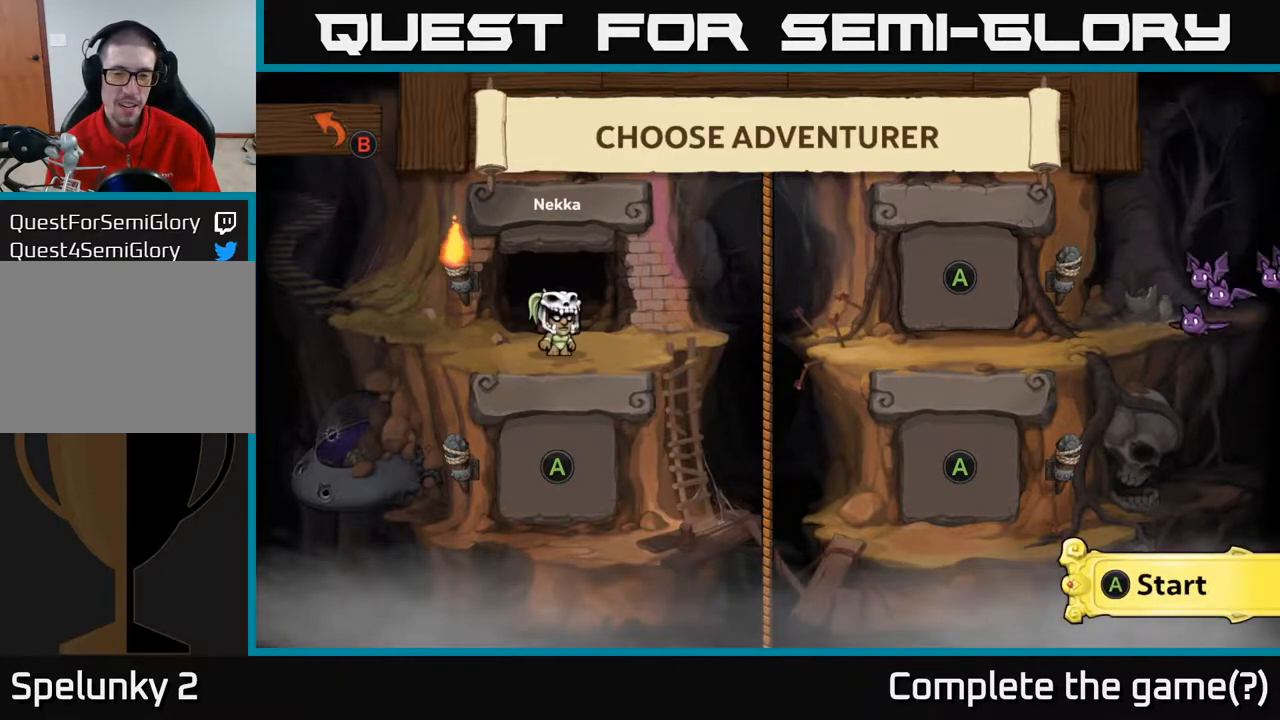
{"buttons": [], "left_stick": "center", "right_stick": "center", "events": [[183, "A", "down"], [267, "A", "up"]]}
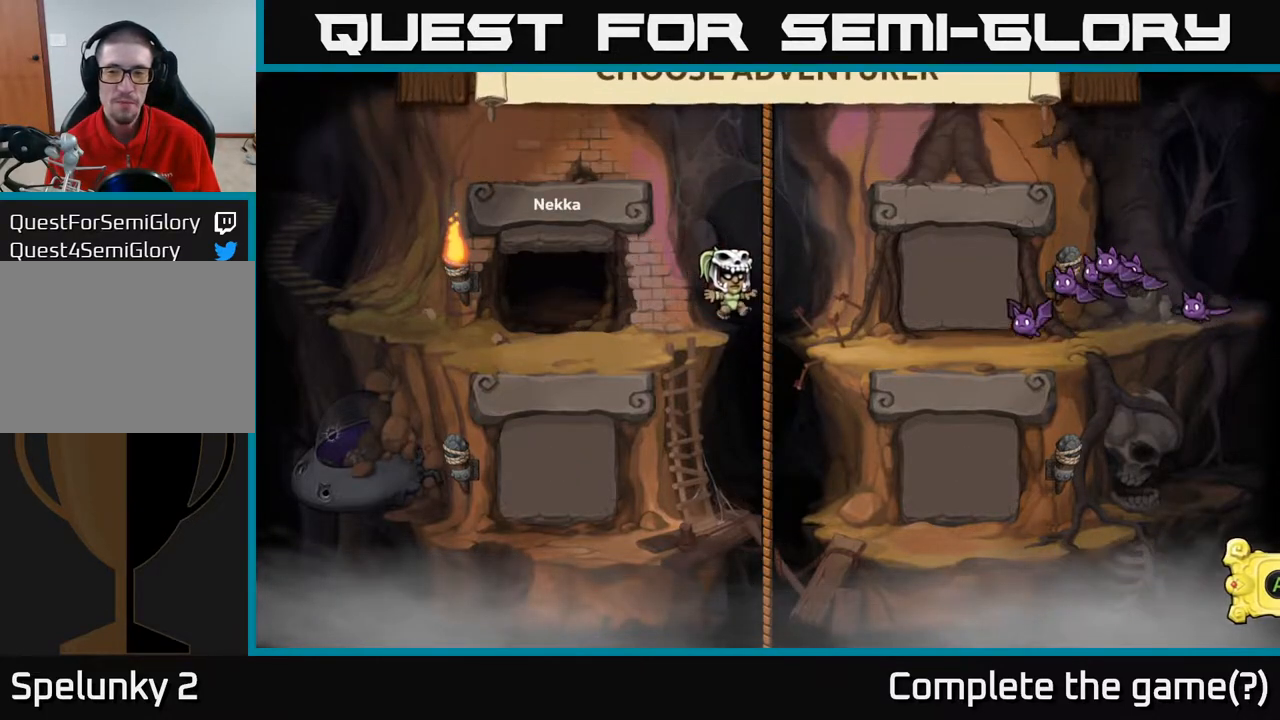
{"buttons": [], "left_stick": "center", "right_stick": "center", "events": []}